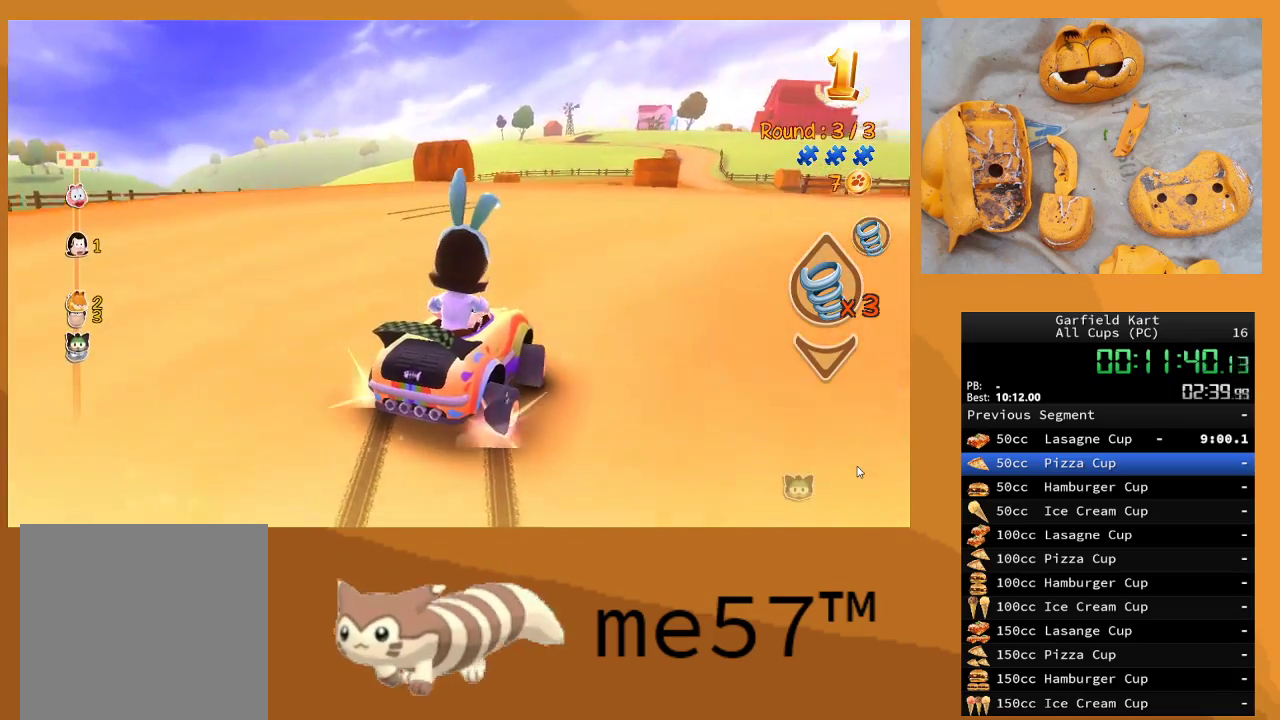
Gameplay with a controller (Xbox layout); each line is a JSON object with the inputs held at the frame after it. "events" lists button and stick changes between this image and that frame as [ms after this image, input, new state], when the widget could be followed in between. Not read: L3 R3.
{"buttons": ["B", "R2"], "left_stick": "up-left", "right_stick": "center", "events": []}
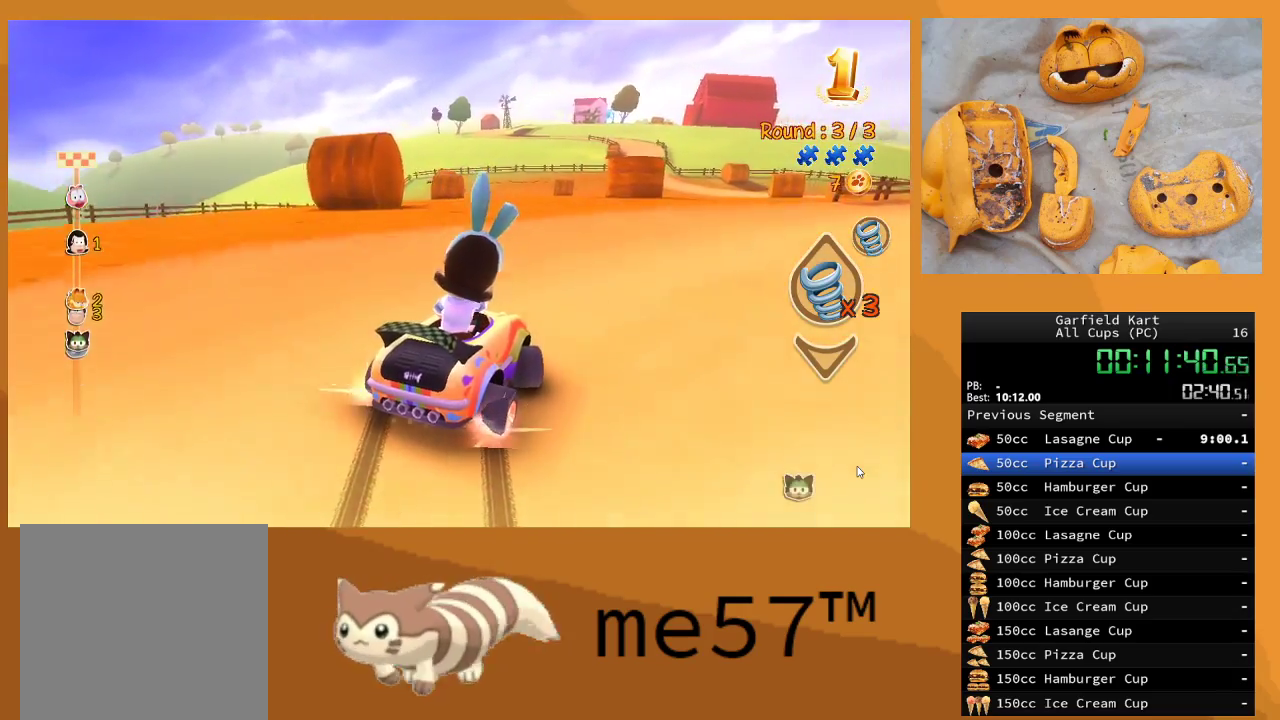
{"buttons": ["R2"], "left_stick": "center", "right_stick": "center", "events": [[50, "left_stick", "up"], [150, "left_stick", "up-left"], [283, "B", "up"], [367, "left_stick", "center"]]}
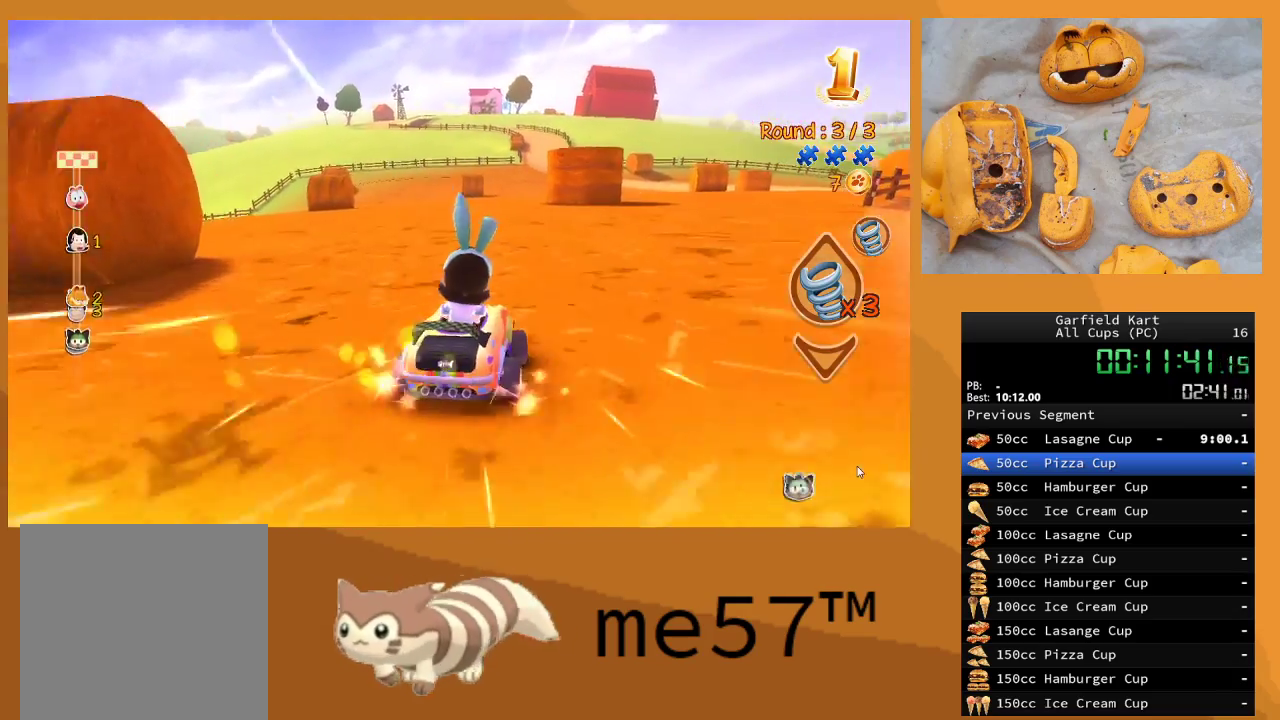
{"buttons": ["R2"], "left_stick": "center", "right_stick": "center", "events": [[217, "left_stick", "left"], [417, "left_stick", "center"]]}
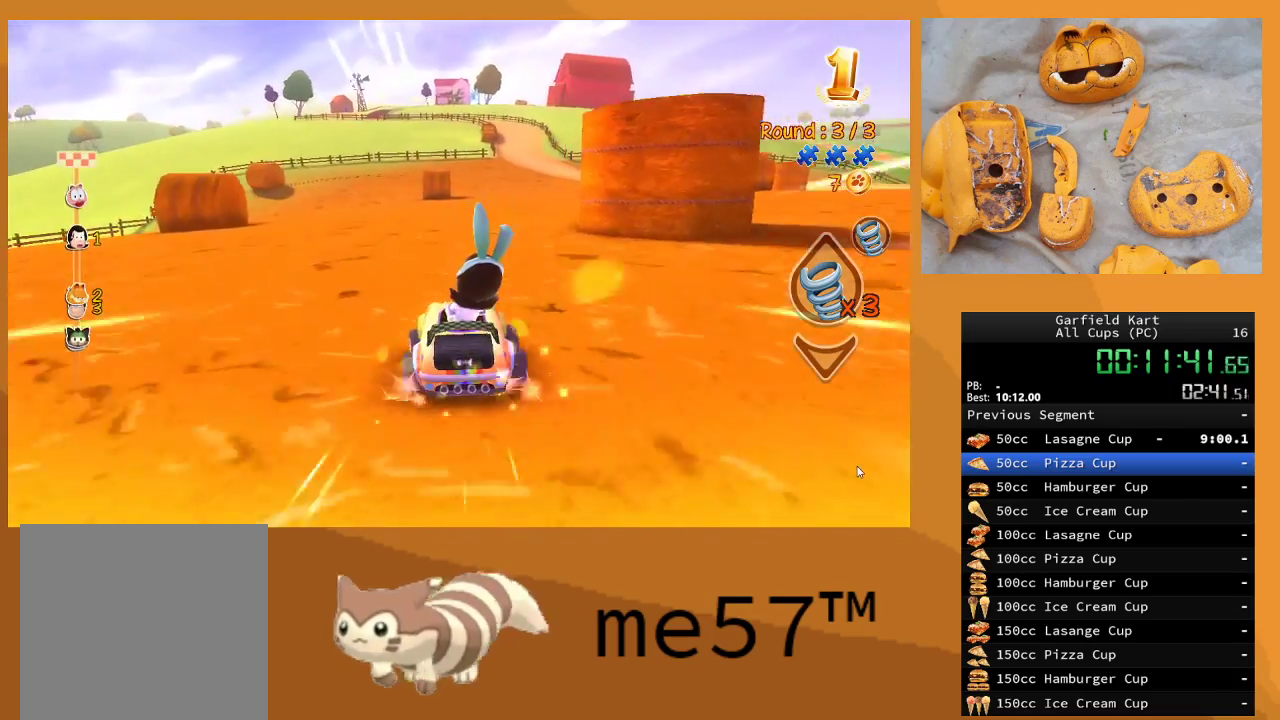
{"buttons": ["Y", "R2"], "left_stick": "center", "right_stick": "center", "events": [[17, "left_stick", "right"], [250, "Y", "down"], [267, "left_stick", "center"]]}
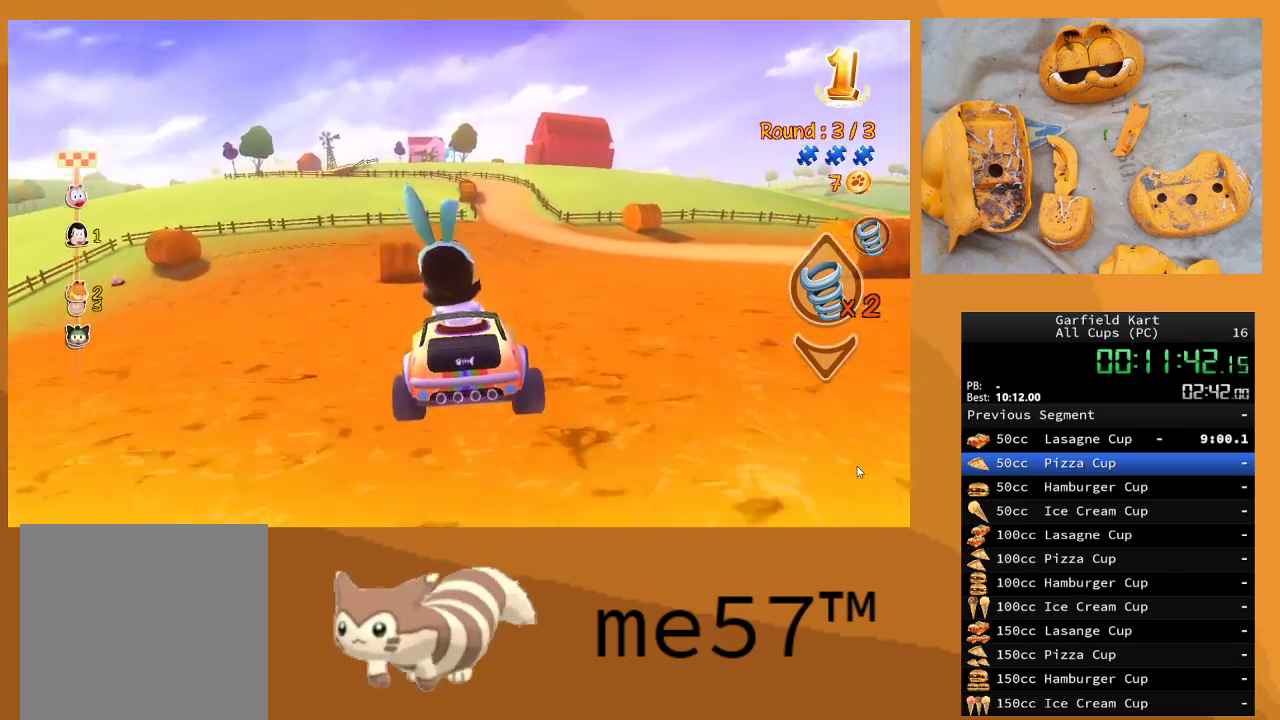
{"buttons": ["R2"], "left_stick": "center", "right_stick": "center", "events": [[167, "left_stick", "right"], [317, "Y", "up"], [367, "left_stick", "center"]]}
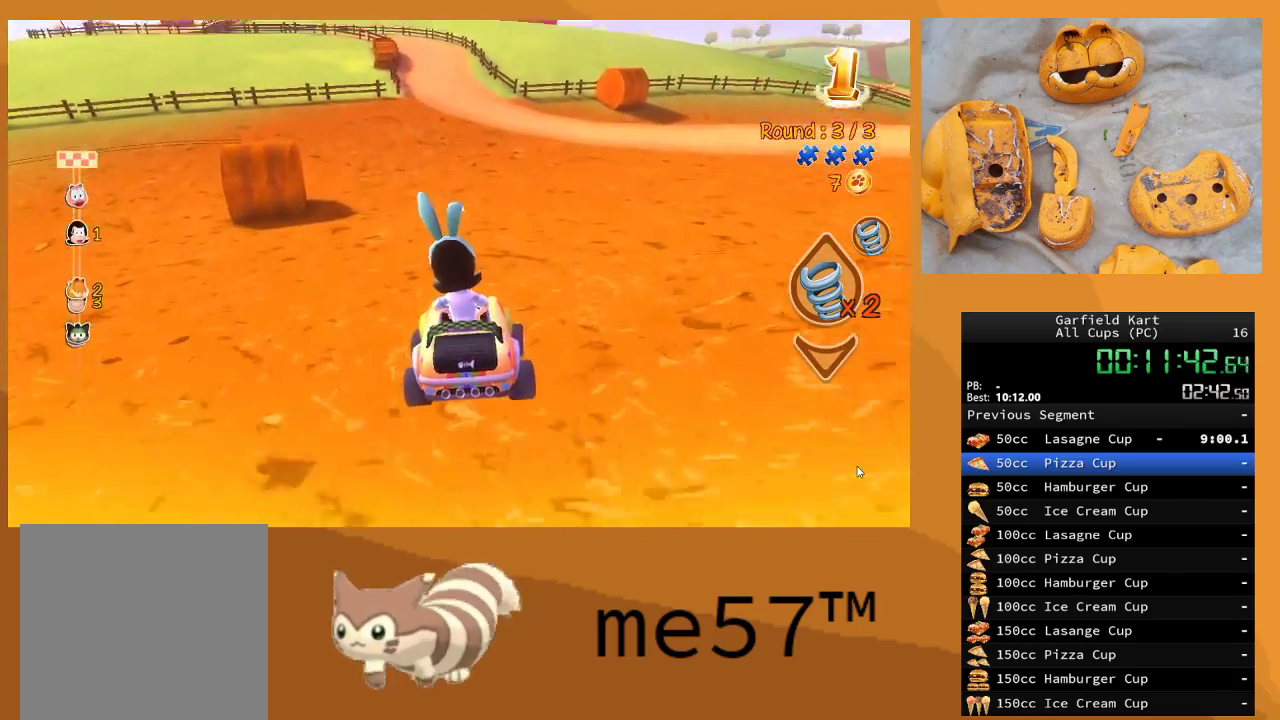
{"buttons": ["R2"], "left_stick": "center", "right_stick": "center", "events": [[300, "Y", "down"], [433, "Y", "up"]]}
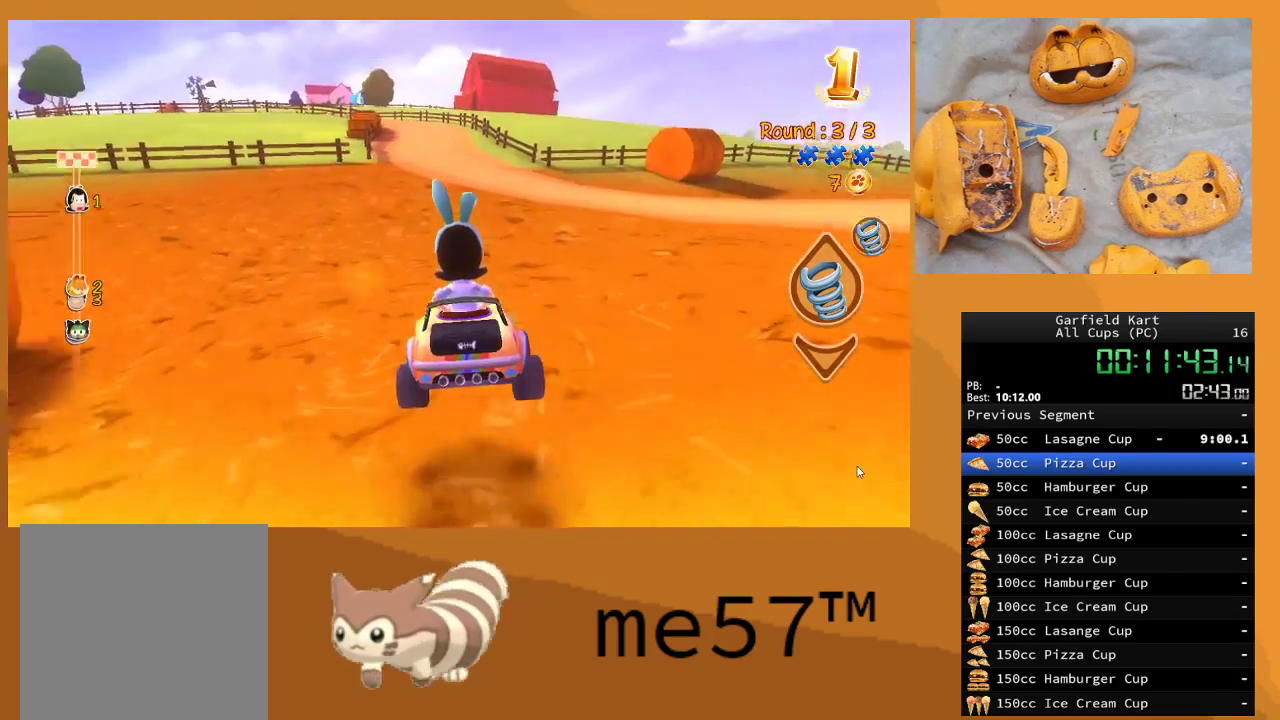
{"buttons": ["R2"], "left_stick": "center", "right_stick": "center", "events": []}
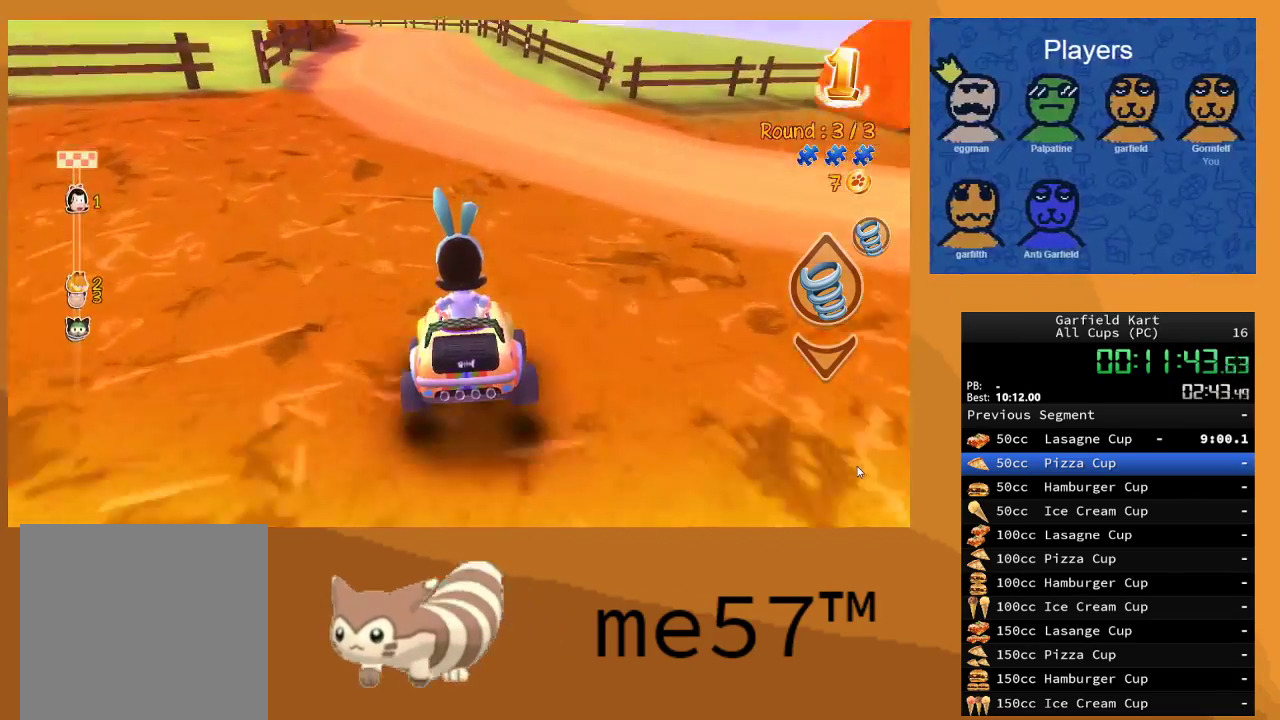
{"buttons": ["B", "R2"], "left_stick": "up-left", "right_stick": "center", "events": [[250, "left_stick", "left"], [333, "left_stick", "up-left"], [400, "B", "down"]]}
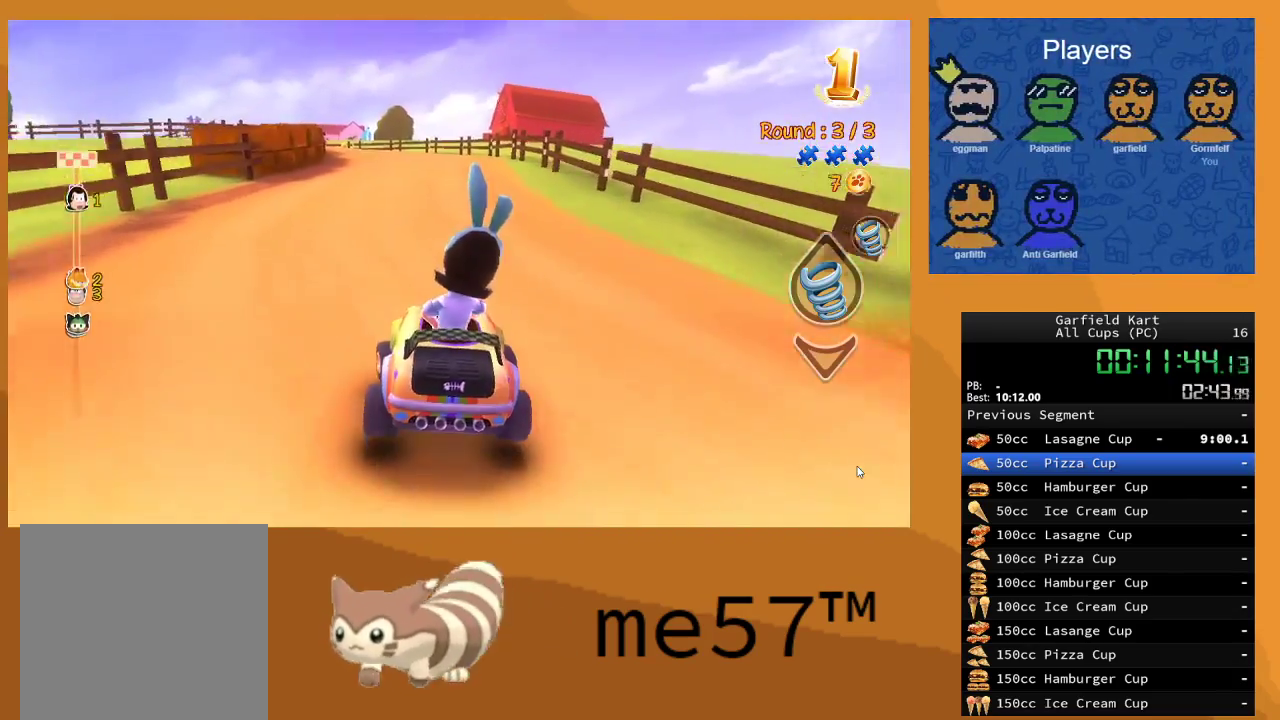
{"buttons": ["B", "R2"], "left_stick": "right", "right_stick": "center", "events": [[283, "left_stick", "up-right"], [350, "left_stick", "right"]]}
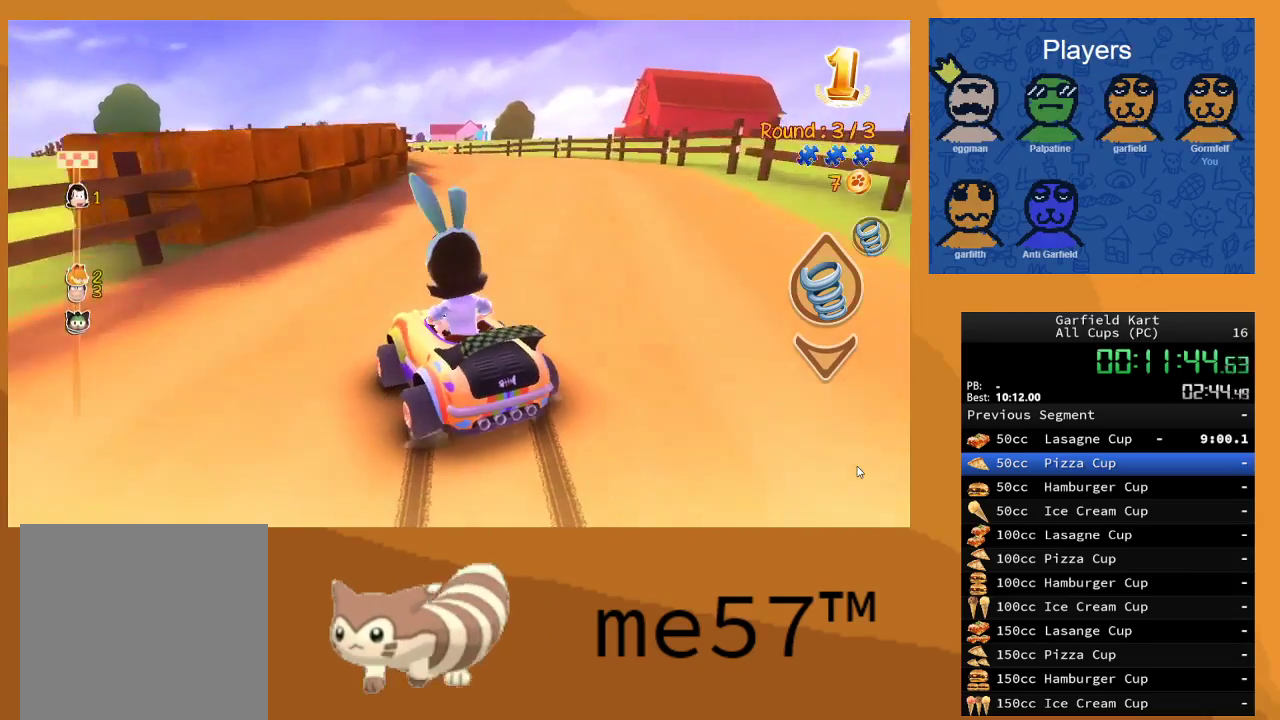
{"buttons": ["R2"], "left_stick": "right", "right_stick": "center", "events": [[450, "B", "up"]]}
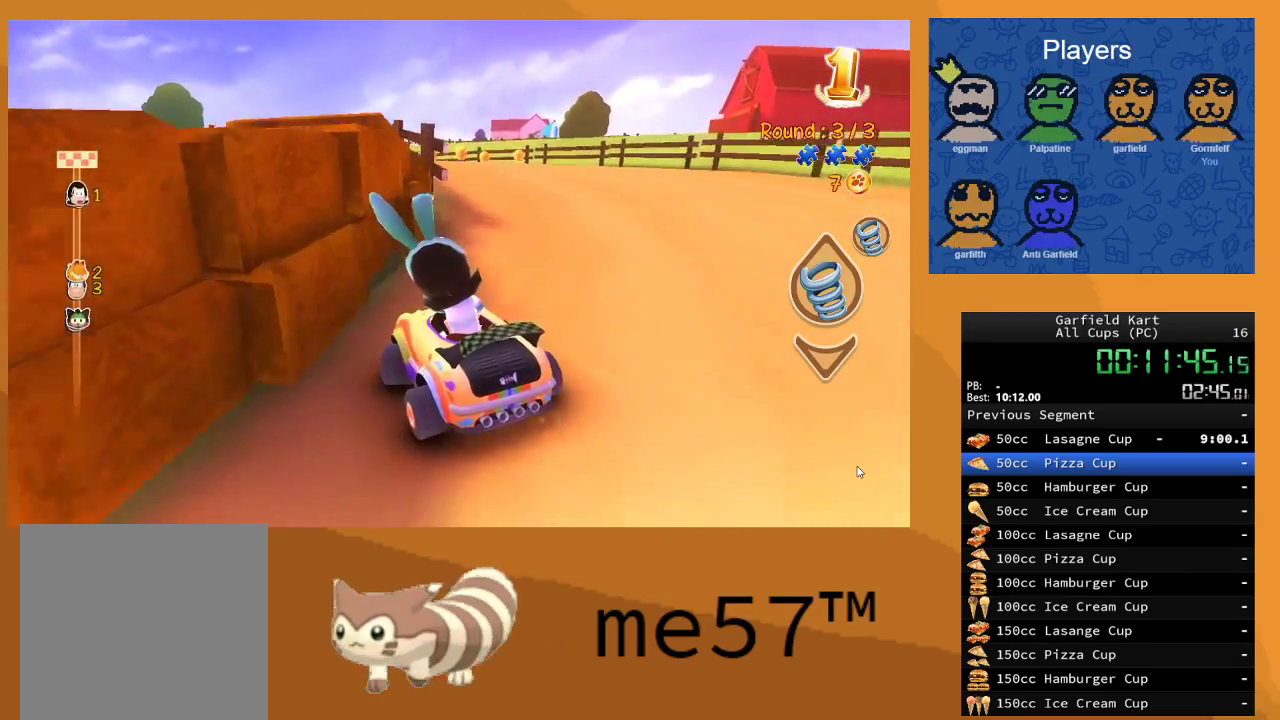
{"buttons": ["R2"], "left_stick": "up-left", "right_stick": "center", "events": [[50, "B", "down"], [233, "B", "up"], [250, "left_stick", "center"], [417, "left_stick", "up-left"]]}
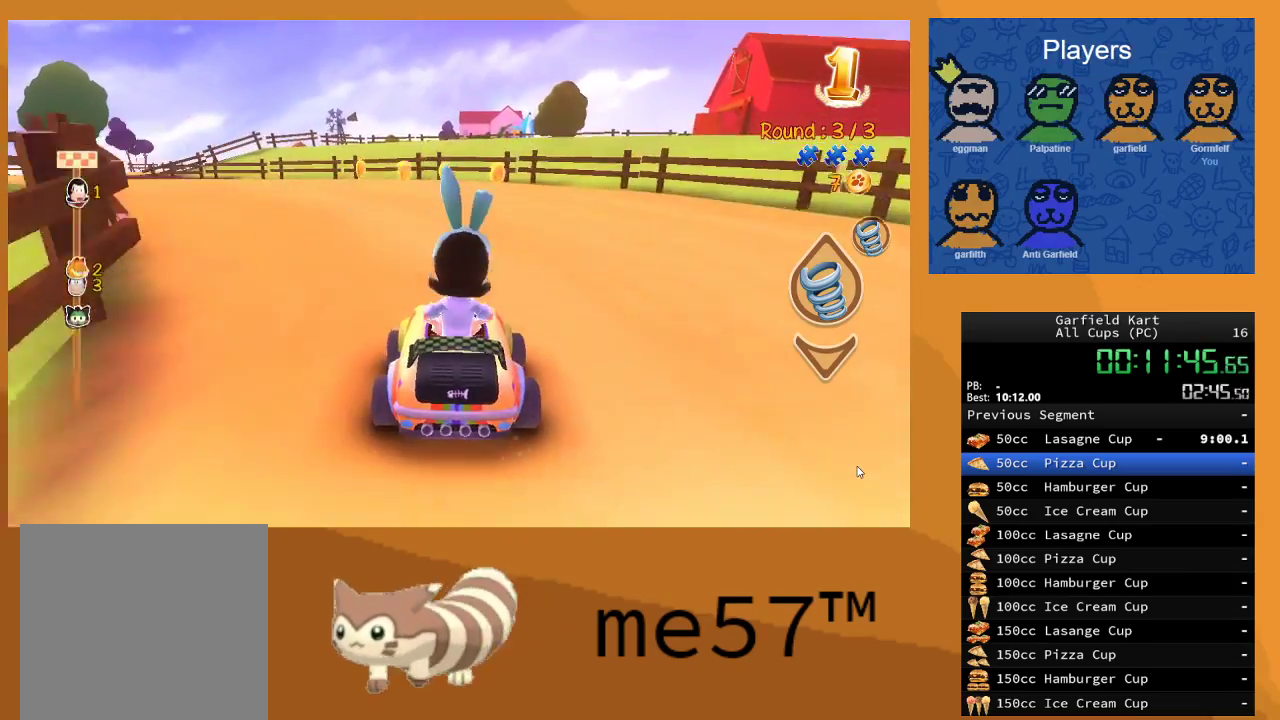
{"buttons": ["B", "R2"], "left_stick": "up-left", "right_stick": "center", "events": [[83, "B", "down"]]}
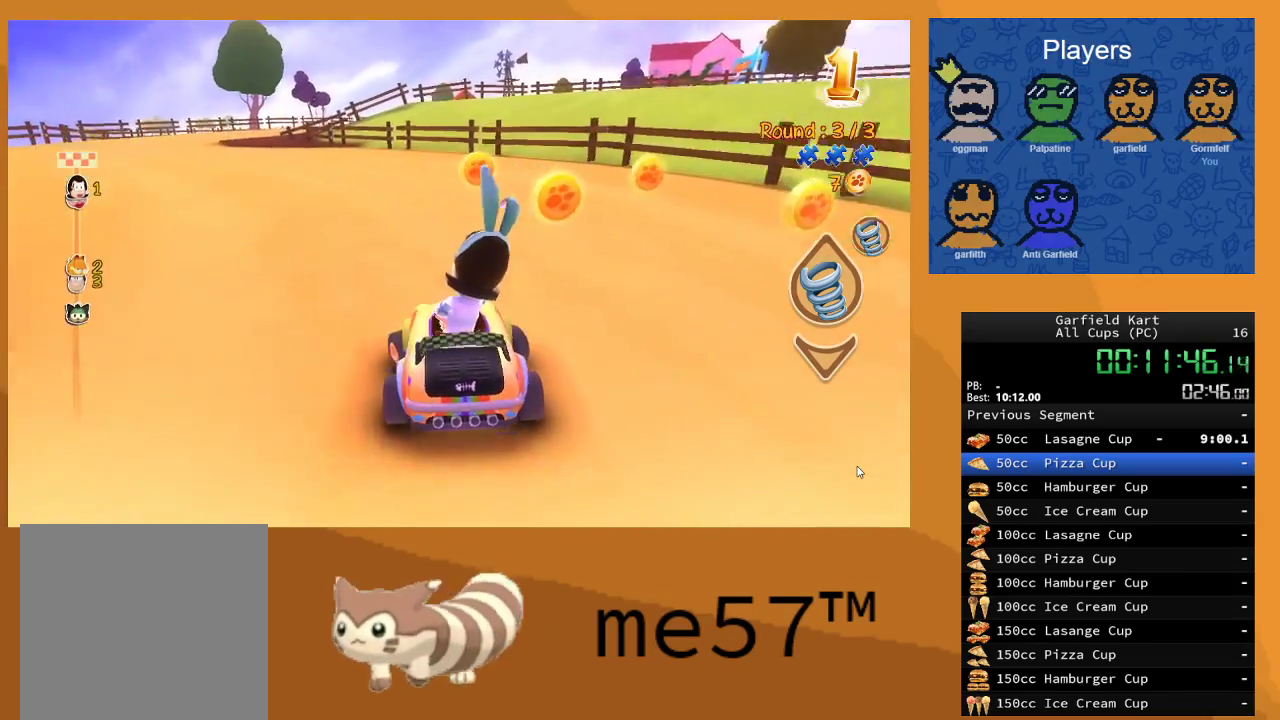
{"buttons": ["B", "R2"], "left_stick": "up-left", "right_stick": "center", "events": []}
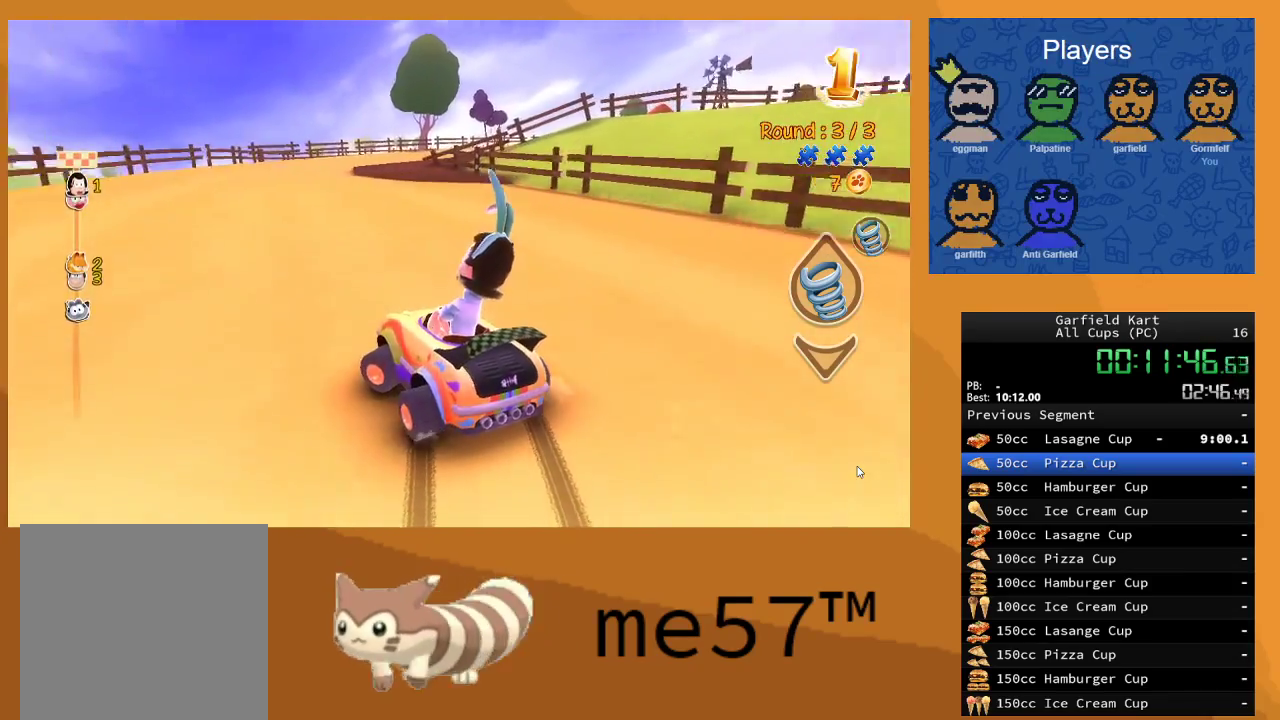
{"buttons": ["B", "R2"], "left_stick": "right", "right_stick": "center", "events": [[217, "B", "up"], [267, "left_stick", "up-right"], [317, "B", "down"], [317, "left_stick", "right"]]}
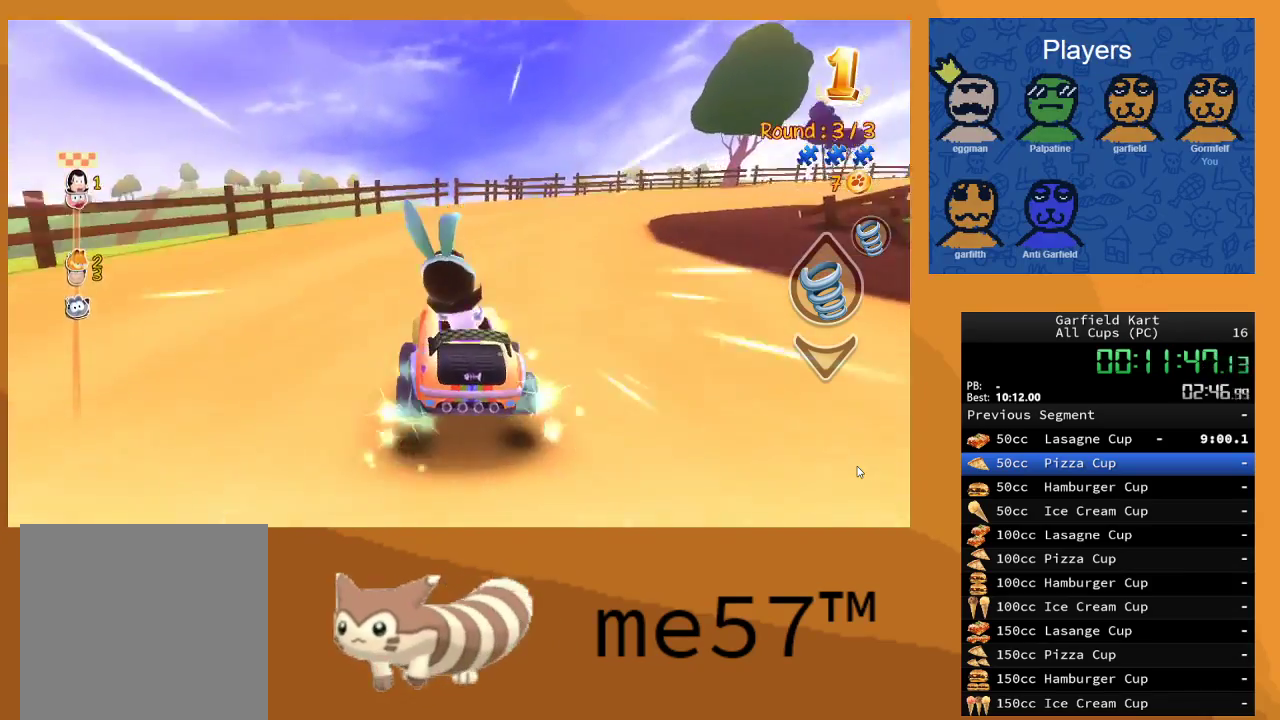
{"buttons": ["B", "R2"], "left_stick": "right", "right_stick": "center", "events": []}
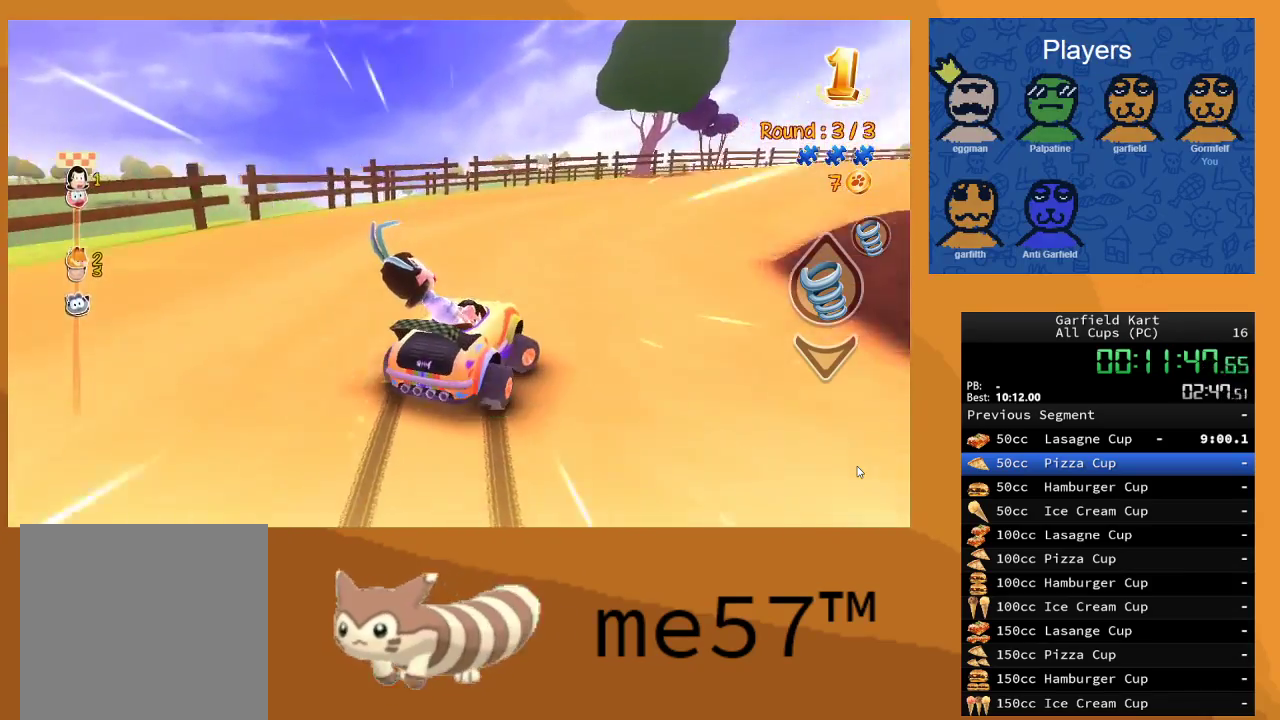
{"buttons": ["B", "R2"], "left_stick": "right", "right_stick": "center", "events": []}
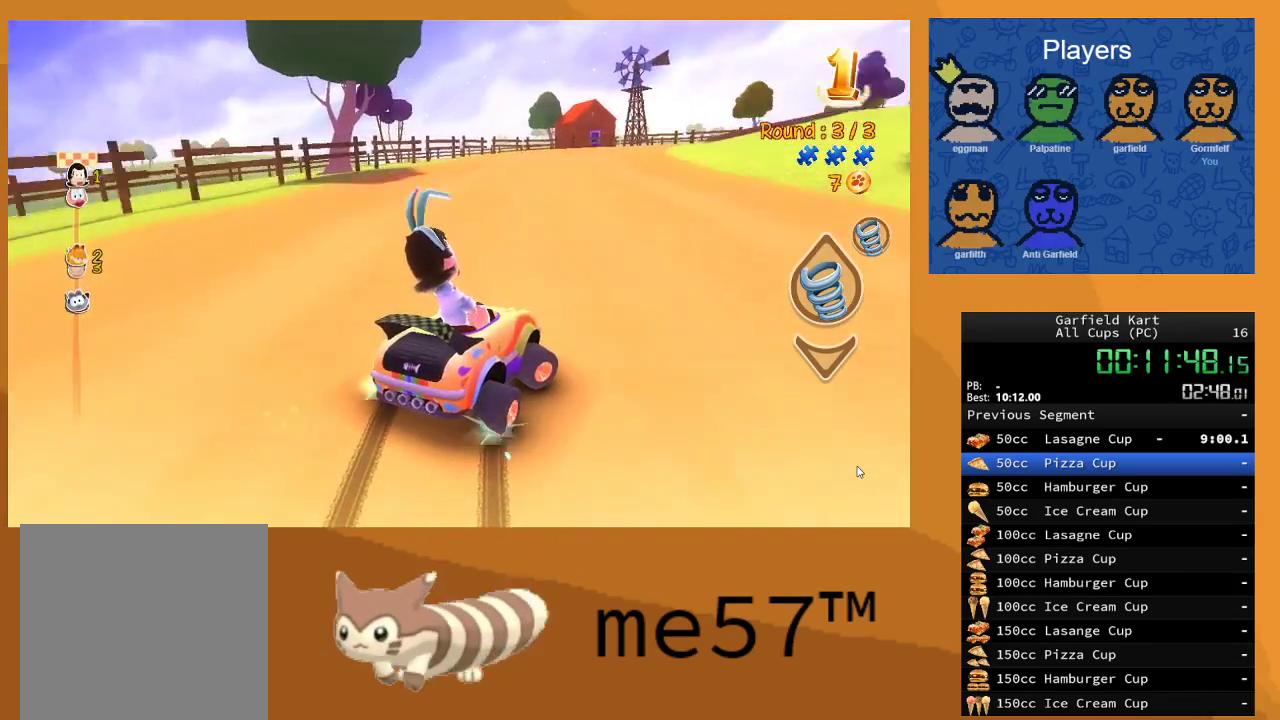
{"buttons": ["B", "R2"], "left_stick": "right", "right_stick": "center", "events": []}
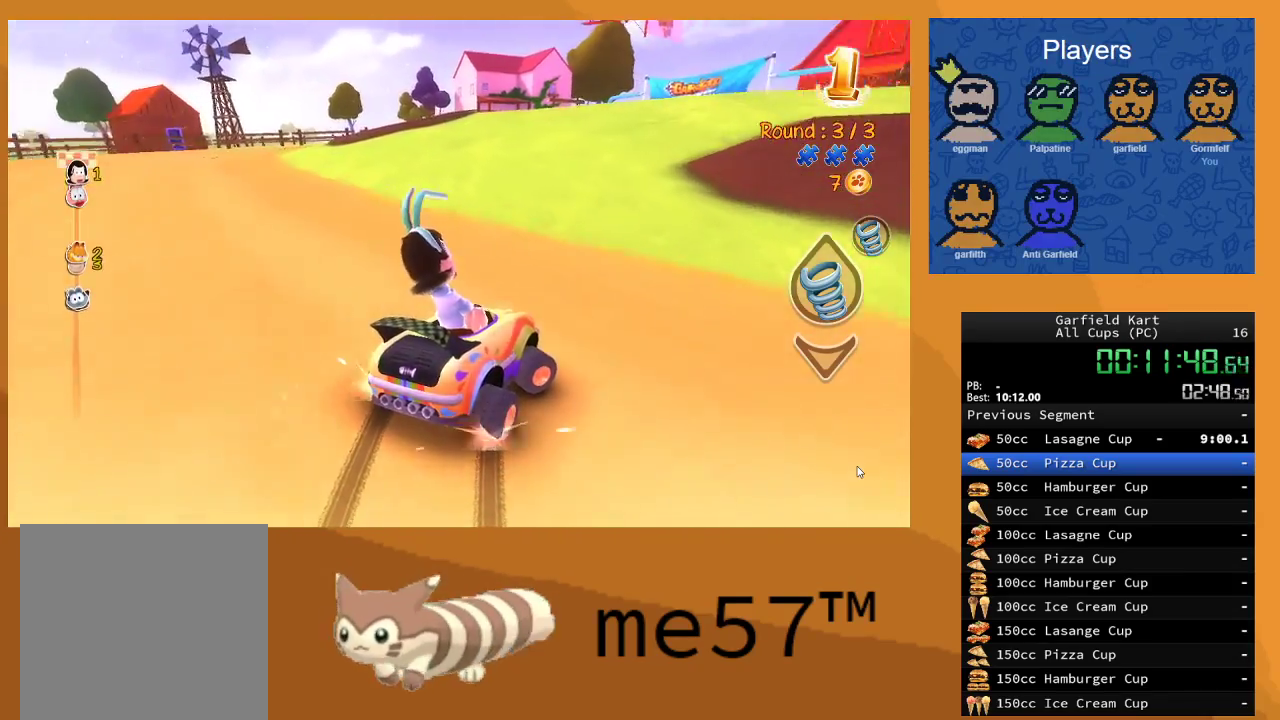
{"buttons": ["Y", "R2"], "left_stick": "center", "right_stick": "center", "events": [[67, "B", "up"], [167, "left_stick", "center"], [417, "Y", "down"]]}
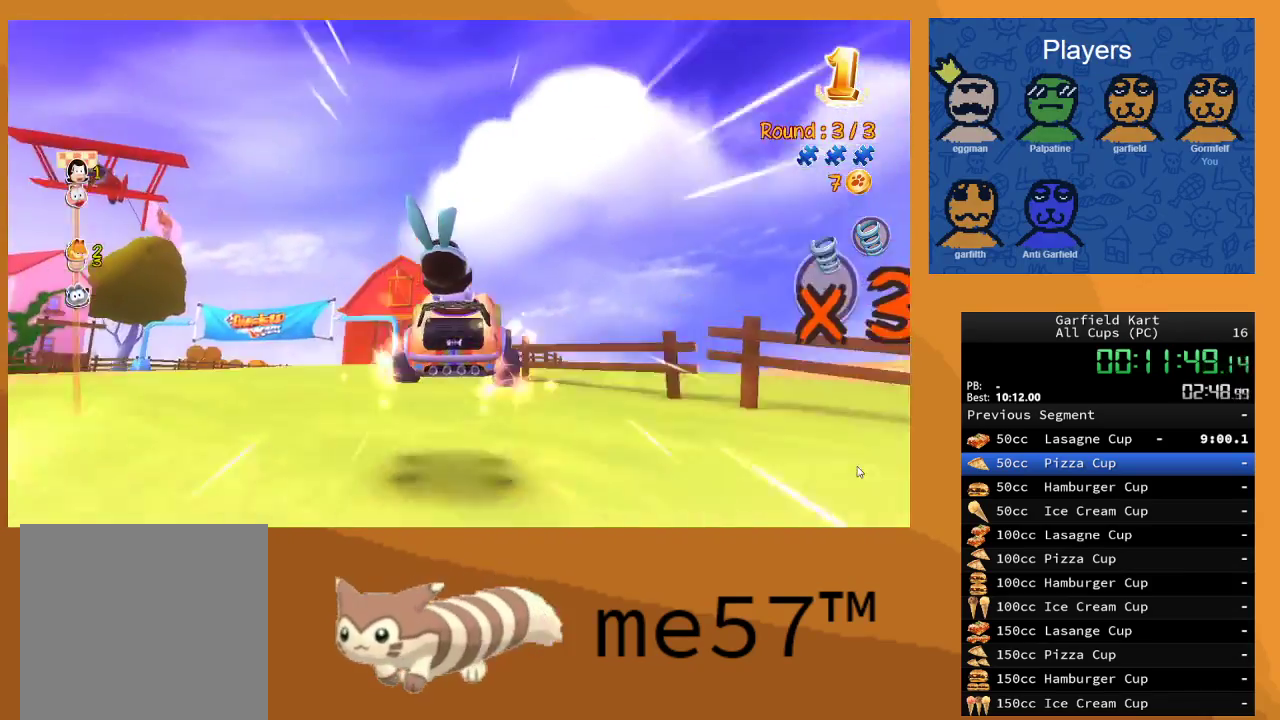
{"buttons": ["R2"], "left_stick": "left", "right_stick": "center", "events": [[67, "Y", "up"], [367, "left_stick", "left"]]}
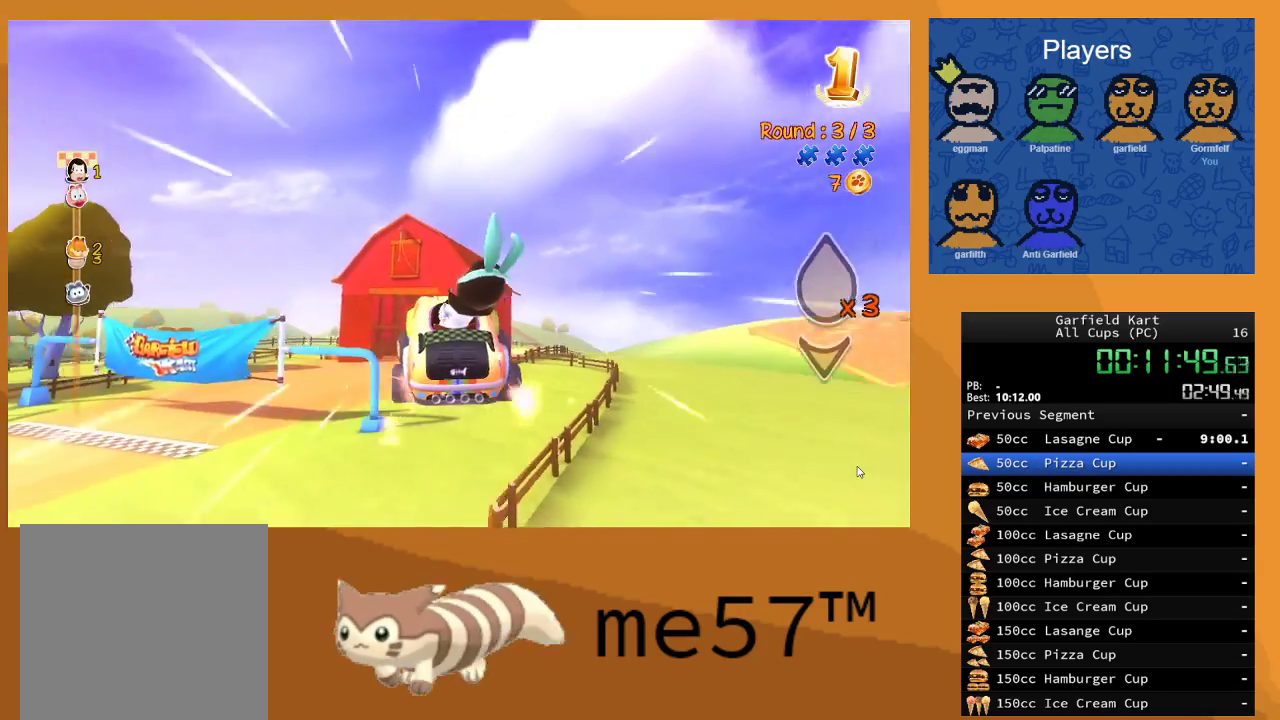
{"buttons": ["R2"], "left_stick": "left", "right_stick": "center", "events": [[83, "left_stick", "right"], [300, "left_stick", "center"], [433, "left_stick", "left"]]}
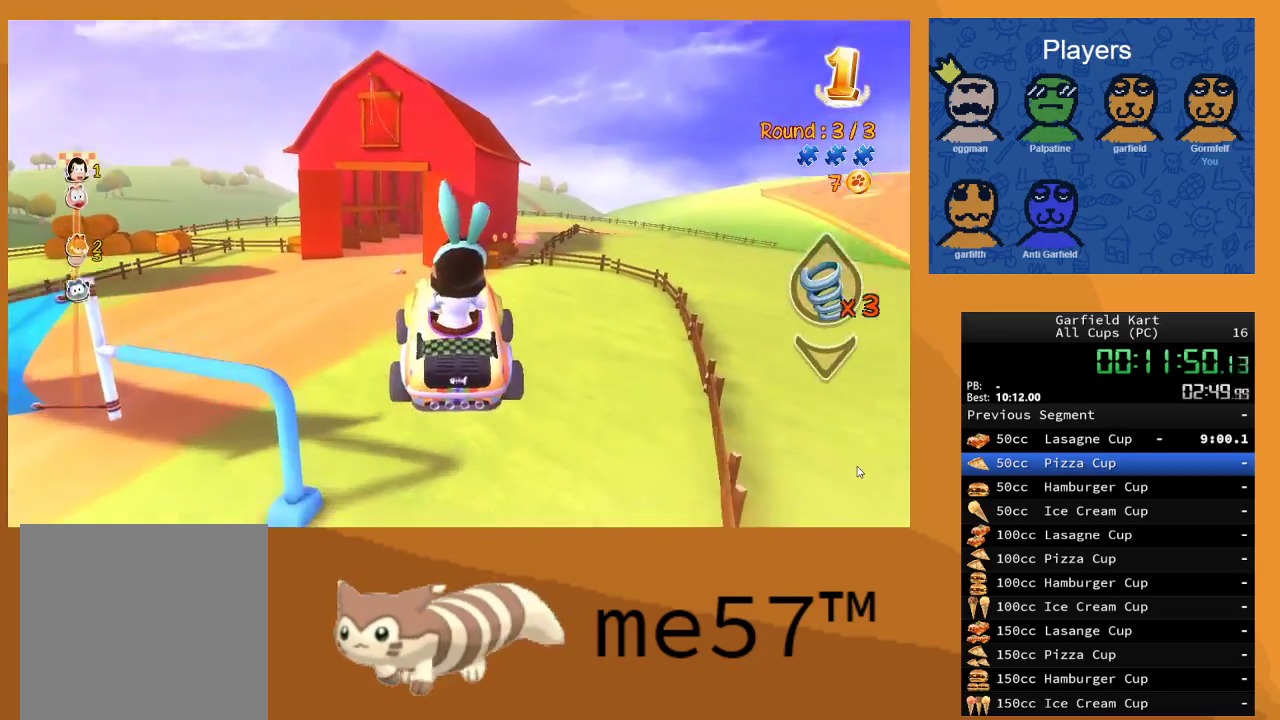
{"buttons": [], "left_stick": "center", "right_stick": "center", "events": [[200, "left_stick", "center"], [483, "R2", "up"]]}